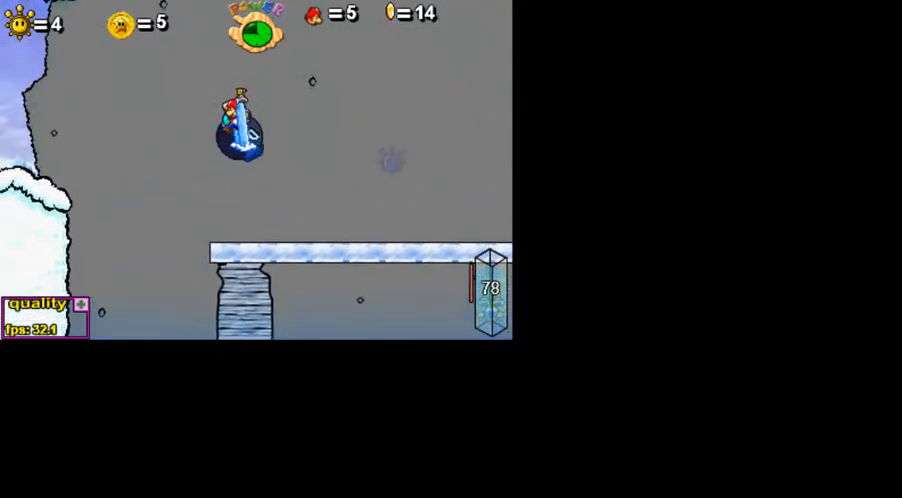
Gameplay with keyboard; each line is a JSON object with the keys held at the frame after it. "events" lists presses ("down") and releases ("up") of ".", "/", "0", "1", "2", "3", "4", "5", "6", "7", "8", "9", "a", "alt_l", "alt_r", "b", "backslash", "backspace", "c", "caps_lock", "comma", "ctrl_l", "ctrl_r", "d", "down", "e", "equals", "escape", "f", "f1", "f10", "f11", "f12", "f2", "f3", "f4", "f5", "f6", "f7", "f8", "f9", "g", "h", "i", "j", "k", "l", "lbracket", "left", "m", "minus", "n", "o", "p", "q", "quote", "r", "rbracket", "return", "right", "s", "semicolon", "shift_l", "shift_r", "space", "super", "t", "tab", "tilde", "u", "up", "v", "w", "x", "y" and "z" between this image and that frame as [ms after this image, input, new state], when the widget could be followed in between. No other keys are recorded. Mouse input is not recorded.
{"keys": ["c", "left", "up"], "events": []}
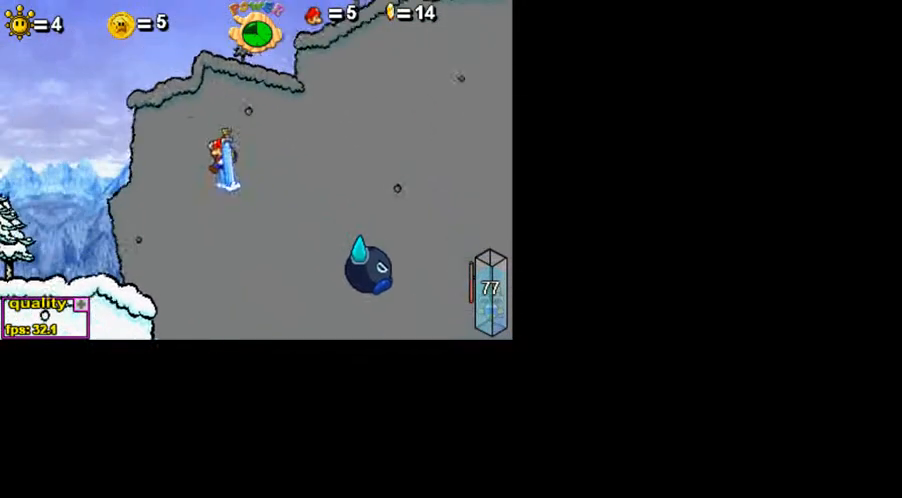
{"keys": ["c", "right"], "events": [[50, "left", "up"], [100, "c", "up"], [100, "right", "down"], [150, "c", "down"], [350, "c", "up"], [400, "up", "up"], [500, "c", "down"]]}
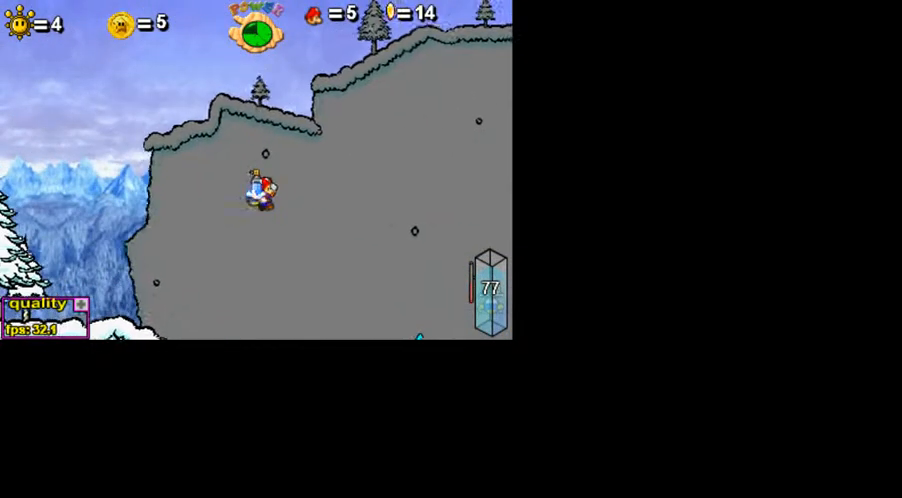
{"keys": [], "events": [[100, "c", "up"], [200, "c", "down"], [300, "c", "up"], [350, "c", "down"], [450, "right", "up"], [500, "c", "up"]]}
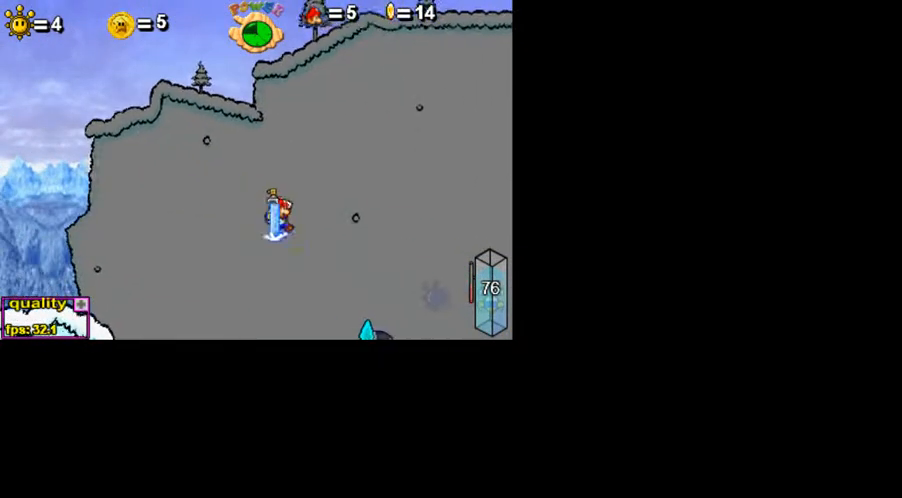
{"keys": ["c", "left", "up"], "events": [[150, "left", "down"], [400, "c", "down"], [450, "up", "down"]]}
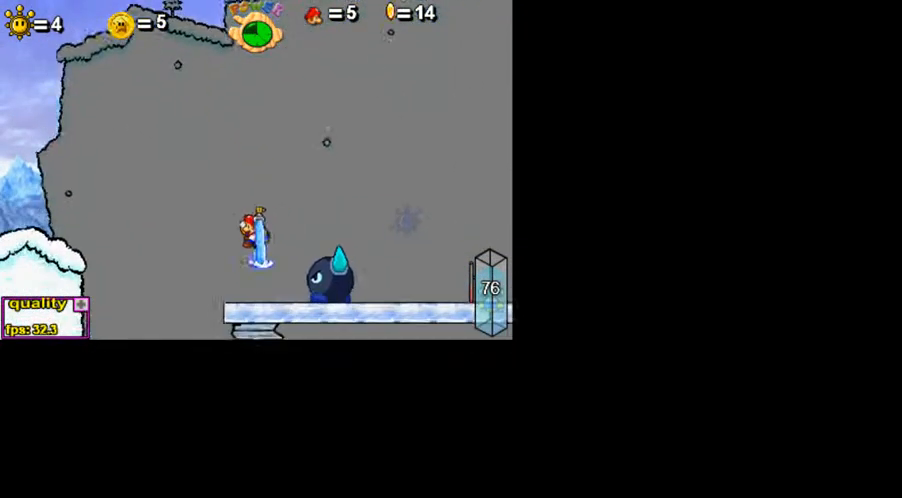
{"keys": ["right", "up"], "events": [[200, "left", "up"], [200, "right", "down"], [450, "c", "up"]]}
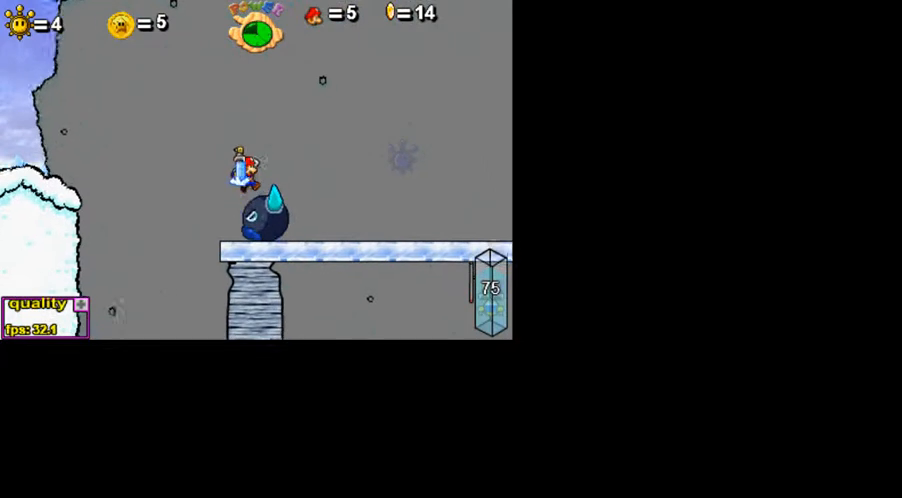
{"keys": ["left"], "events": [[50, "x", "down"], [100, "x", "up"], [300, "up", "up"], [450, "left", "down"], [500, "right", "up"]]}
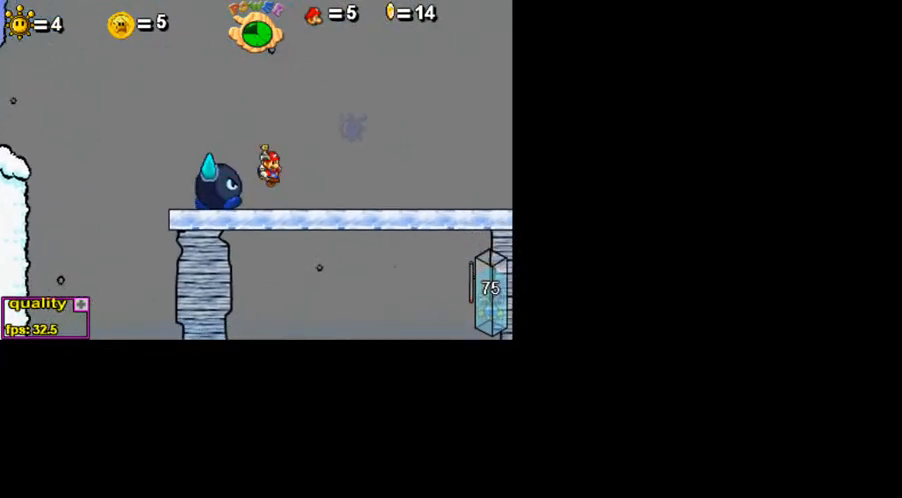
{"keys": ["c", "left"], "events": [[250, "c", "down"]]}
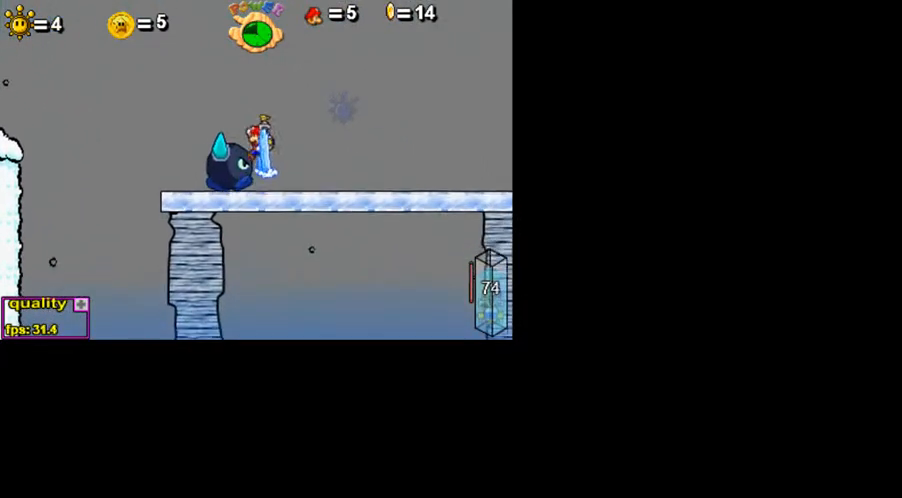
{"keys": ["c", "left"], "events": []}
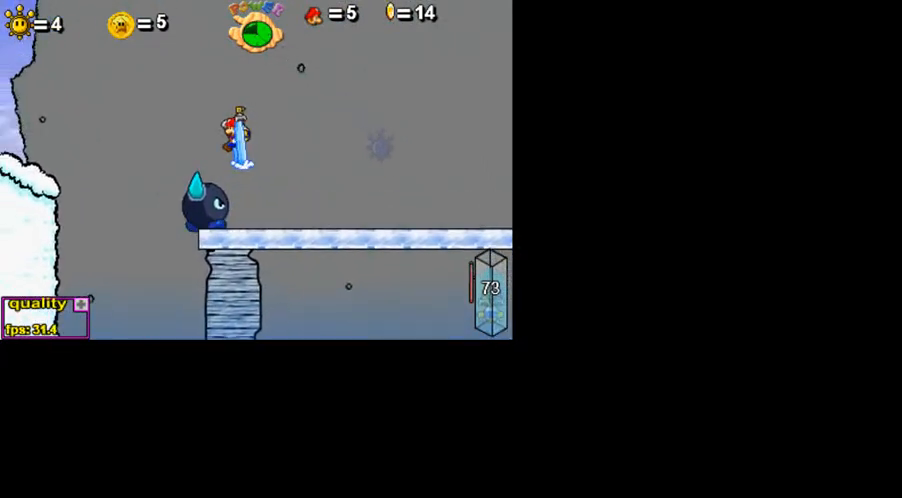
{"keys": ["right"], "events": [[150, "c", "up"], [200, "left", "up"], [200, "right", "down"]]}
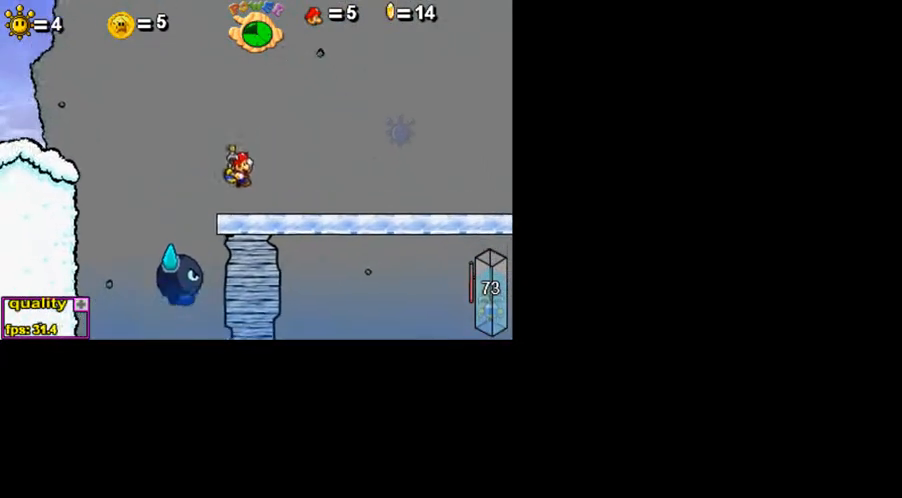
{"keys": [], "events": [[500, "right", "up"]]}
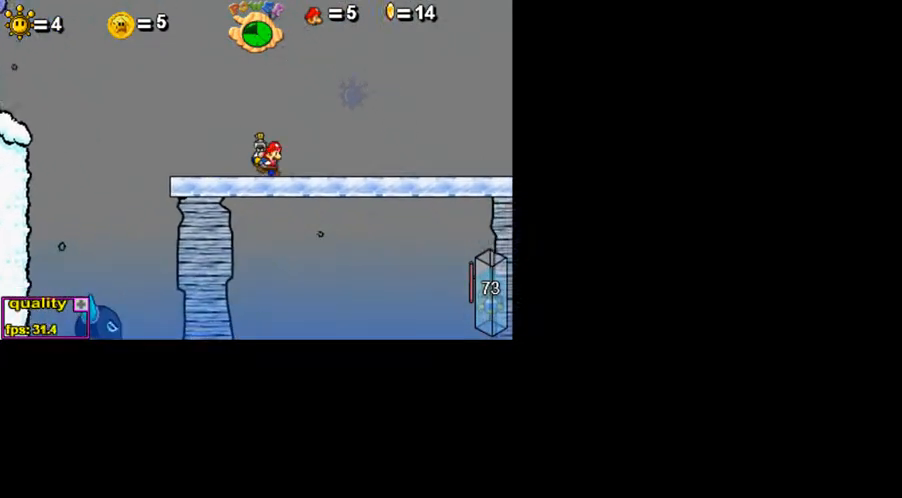
{"keys": [], "events": [[50, "right", "down"], [100, "up", "down"], [300, "up", "up"], [500, "right", "up"]]}
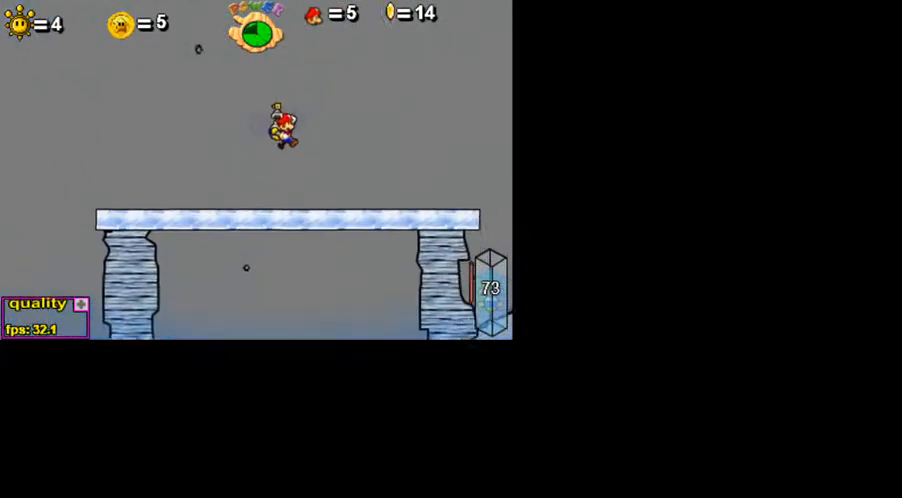
{"keys": ["left"], "events": [[300, "left", "down"]]}
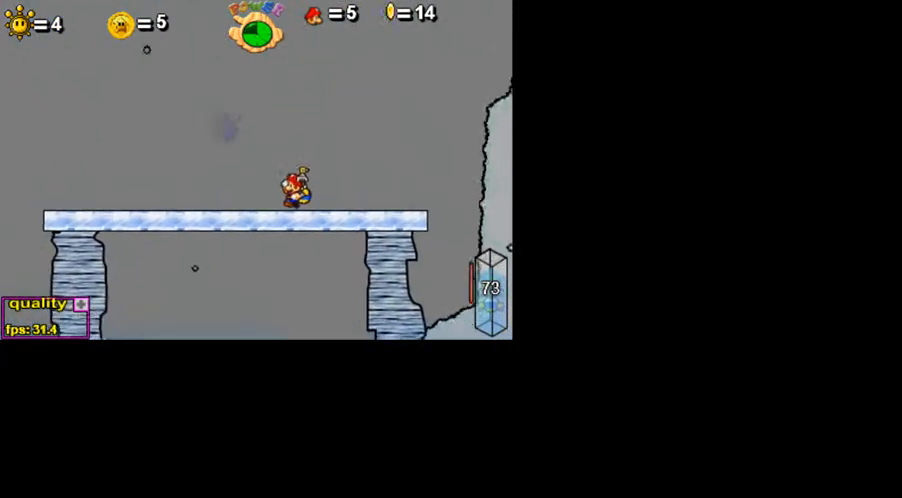
{"keys": [], "events": [[100, "left", "up"]]}
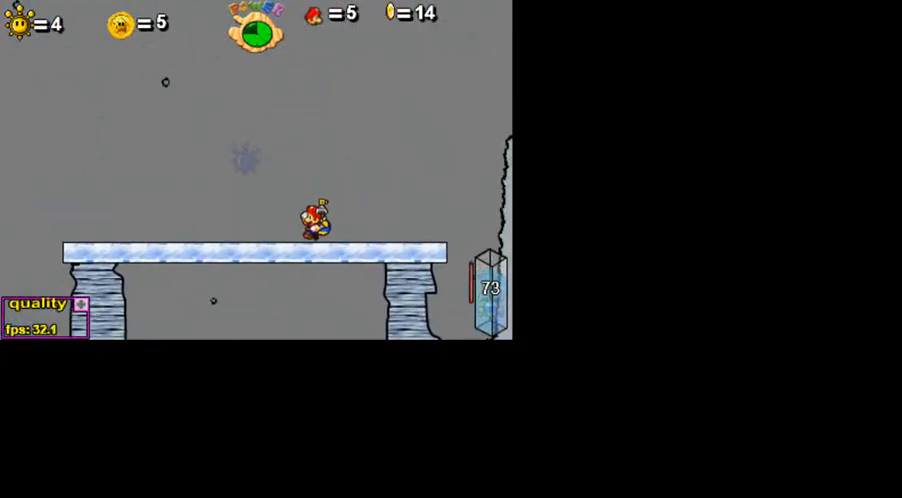
{"keys": [], "events": []}
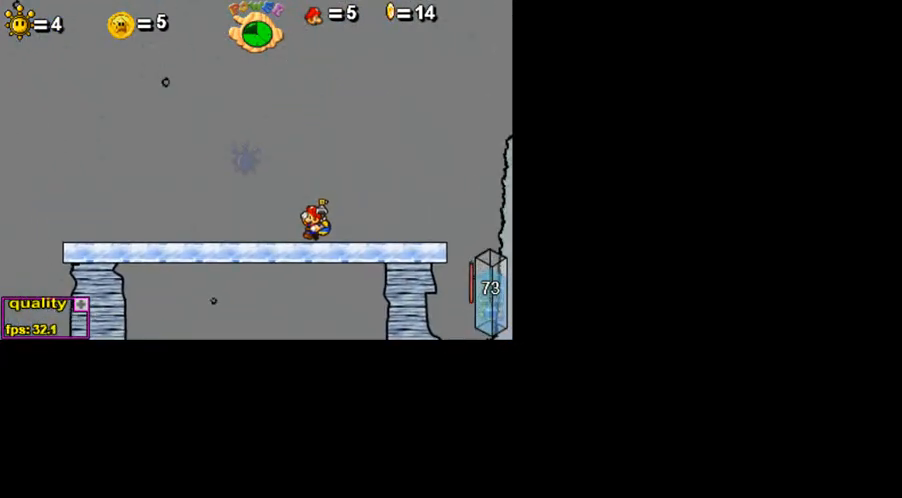
{"keys": [], "events": []}
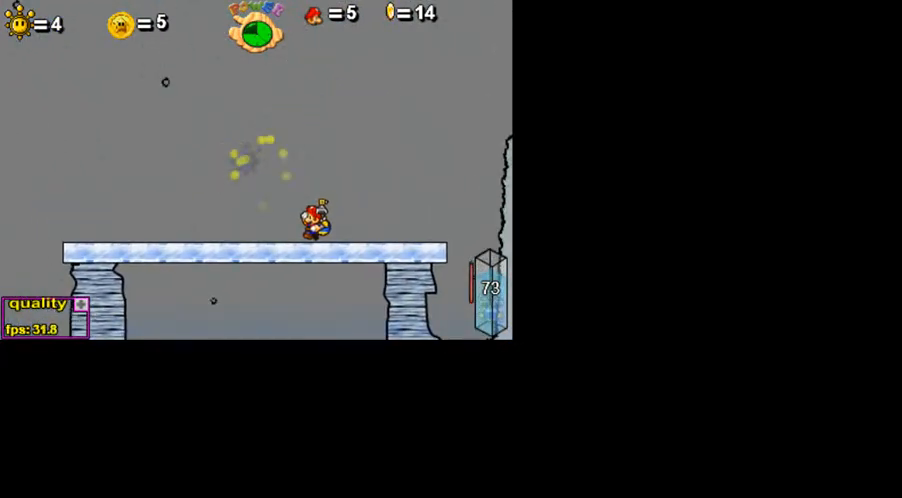
{"keys": [], "events": []}
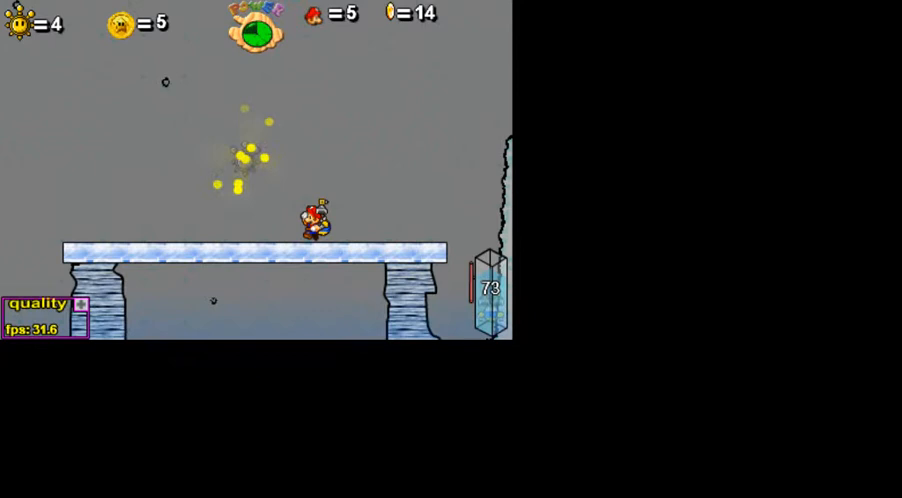
{"keys": [], "events": []}
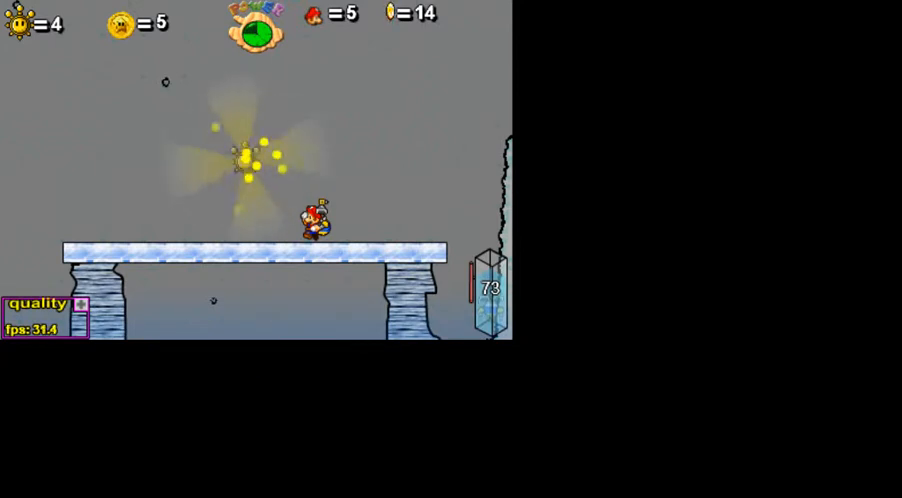
{"keys": [], "events": []}
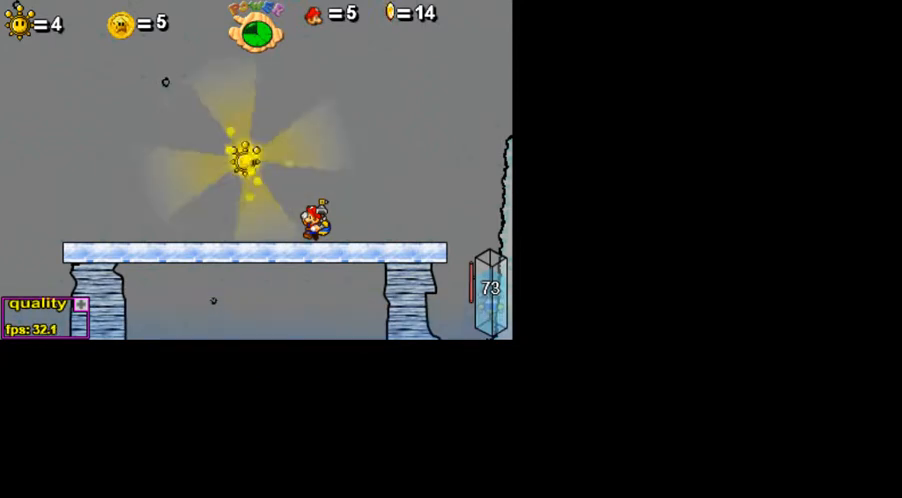
{"keys": [], "events": []}
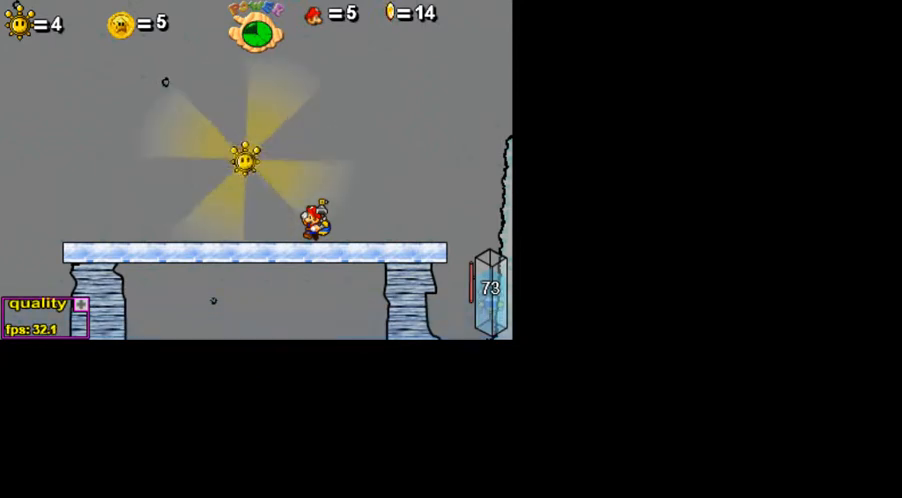
{"keys": [], "events": []}
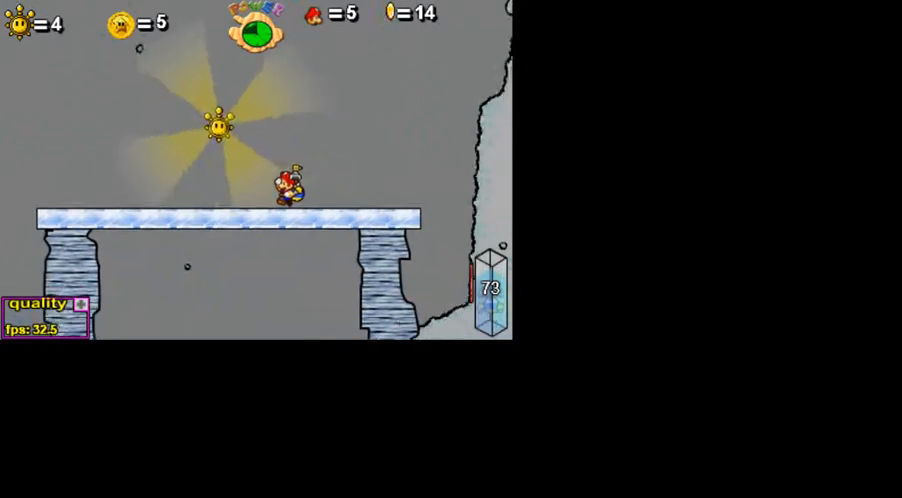
{"keys": ["up"], "events": [[400, "up", "down"]]}
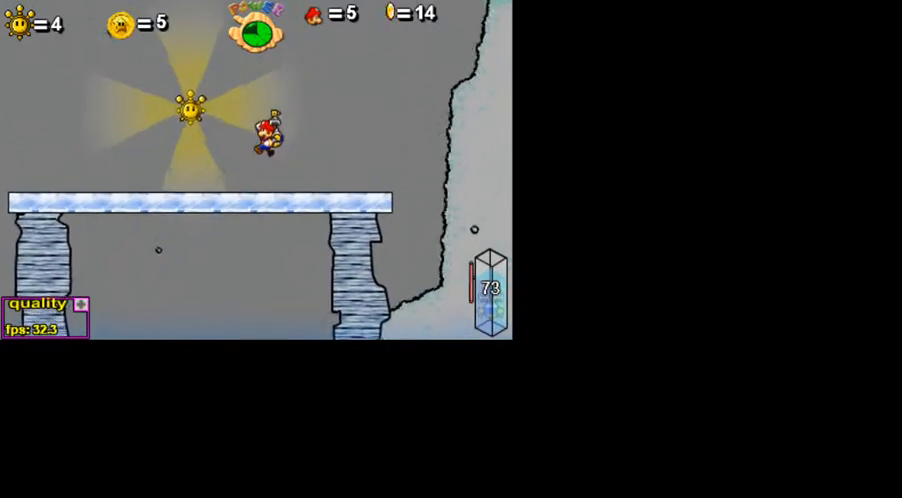
{"keys": [], "events": [[100, "up", "up"], [400, "left", "down"], [500, "left", "up"]]}
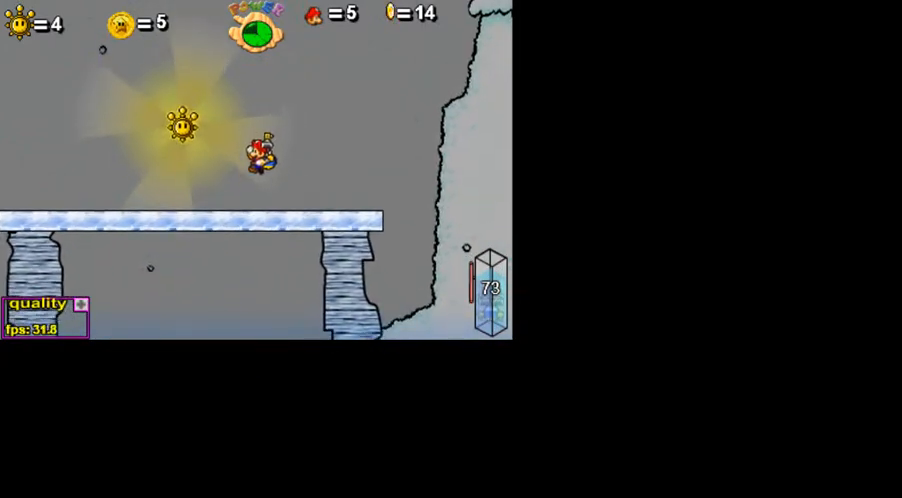
{"keys": ["right"], "events": [[200, "up", "down"], [350, "up", "up"], [400, "right", "down"]]}
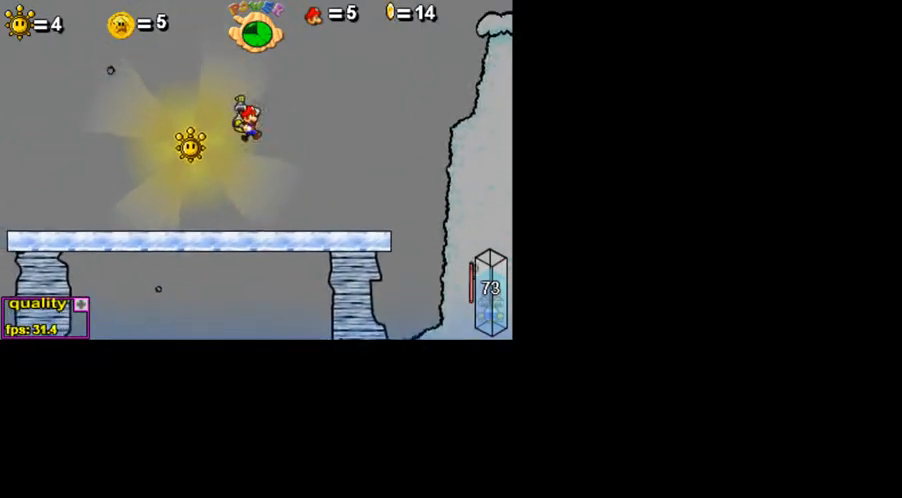
{"keys": ["left"], "events": [[100, "right", "up"], [250, "left", "down"]]}
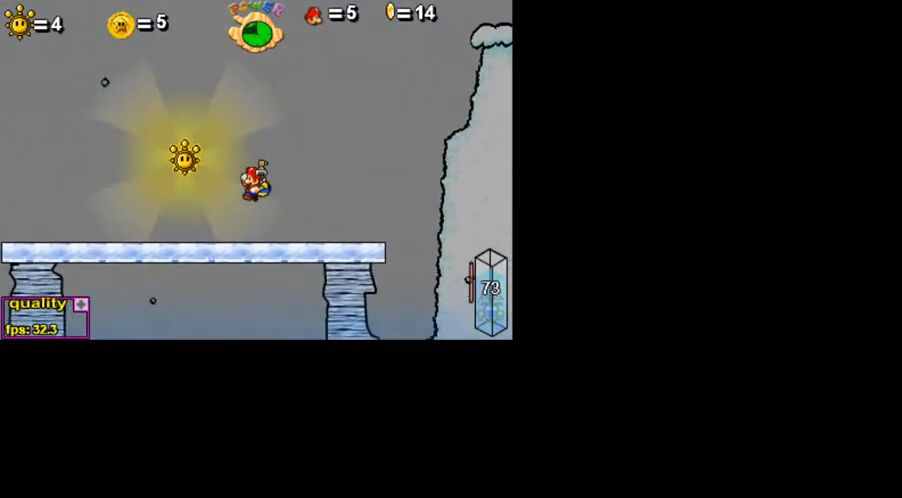
{"keys": ["left", "p"], "events": [[250, "up", "down"], [350, "p", "down"], [500, "up", "up"]]}
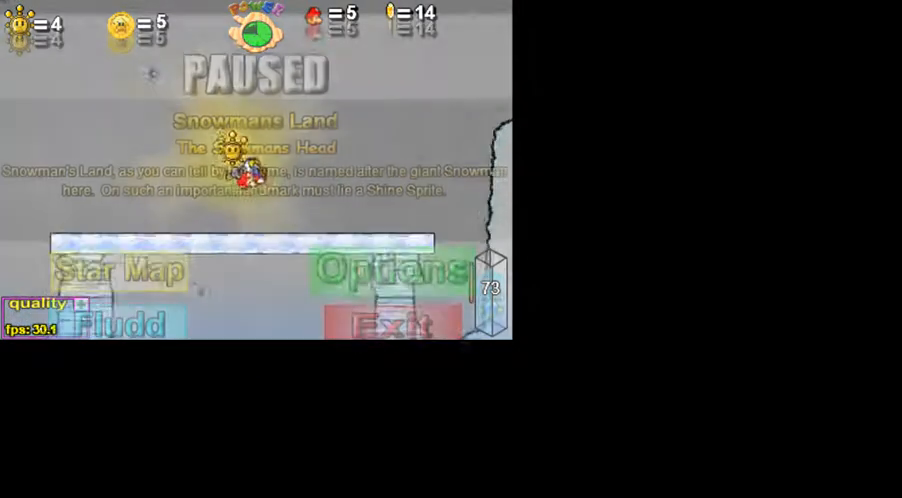
{"keys": [], "events": [[50, "left", "up"], [100, "p", "up"], [350, "p", "down"], [450, "p", "up"]]}
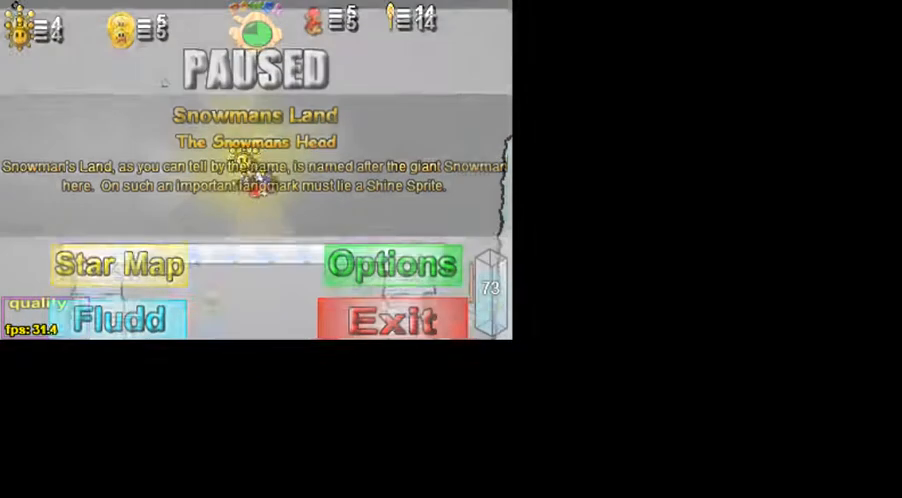
{"keys": ["left", "p"], "events": [[300, "left", "down"], [300, "p", "down"], [300, "up", "down"], [500, "up", "up"]]}
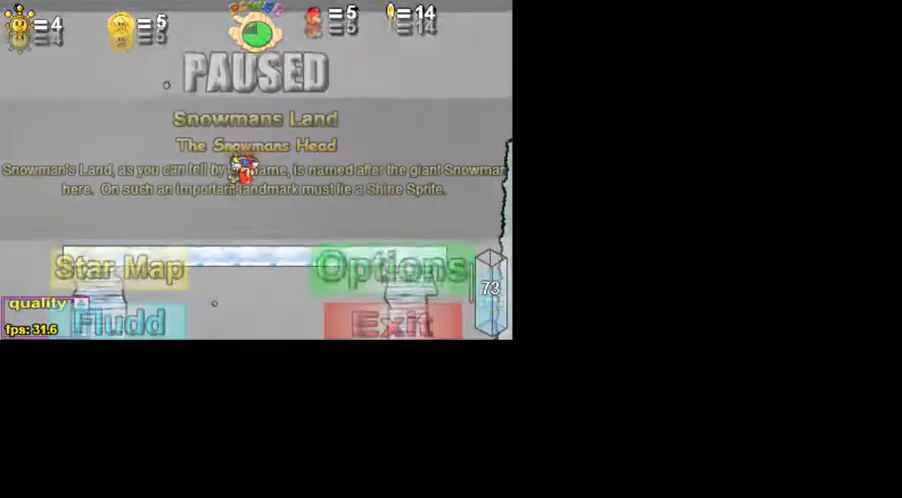
{"keys": ["down", "right"], "events": [[50, "left", "up"], [100, "down", "down"], [100, "p", "up"], [150, "p", "down"], [250, "p", "up"], [350, "right", "down"]]}
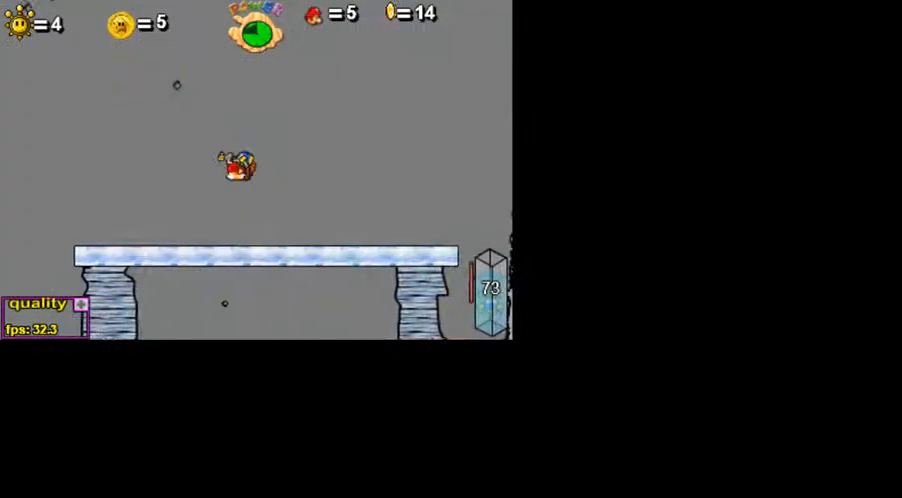
{"keys": ["right", "up"], "events": [[400, "down", "up"], [450, "up", "down"]]}
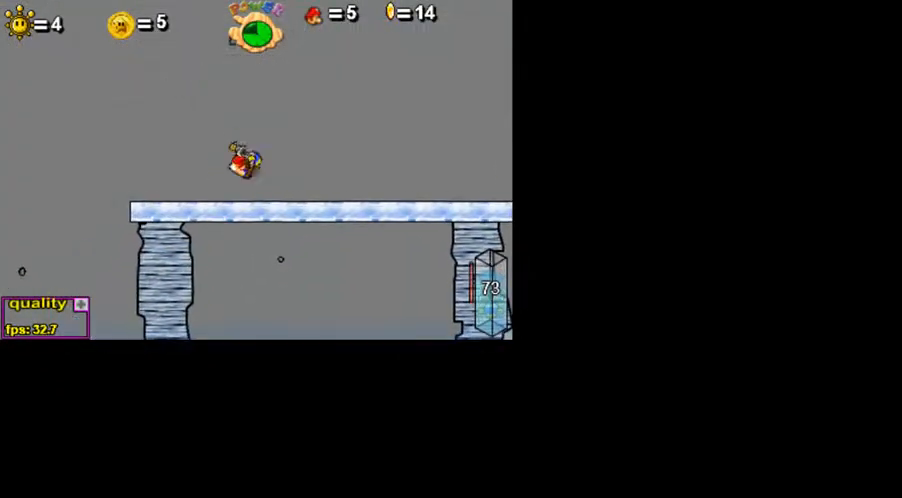
{"keys": ["right"], "events": [[50, "up", "up"], [100, "up", "down"], [150, "up", "up"], [200, "up", "down"], [300, "up", "up"]]}